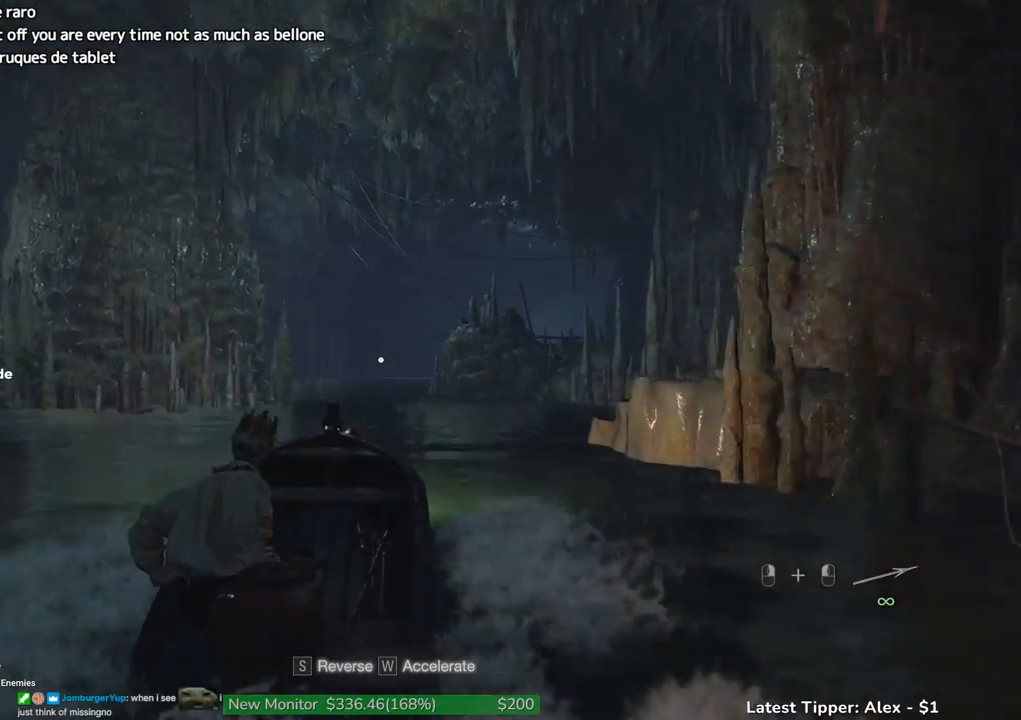
Gameplay with keyboard and mouse; each line is a JSON object with the keys held at the frame after it. "events" lists presses ("down") and releases ("up") of "1", "2", "3", "4", "5", "a", "alt", "c", "caps_lock", "ctrl", "d", "e", "f", "g", "q", "r", "s", "shift", "space", "t", "tab", "v", "w", "x" and "z" between this image and that frame as [ms after this image, input, new state], when the widget could be followed in between. No other keys are recorded. Mouse buttons are not recorded. Not read: mouse_move other_keys.
{"keys": ["w"], "events": []}
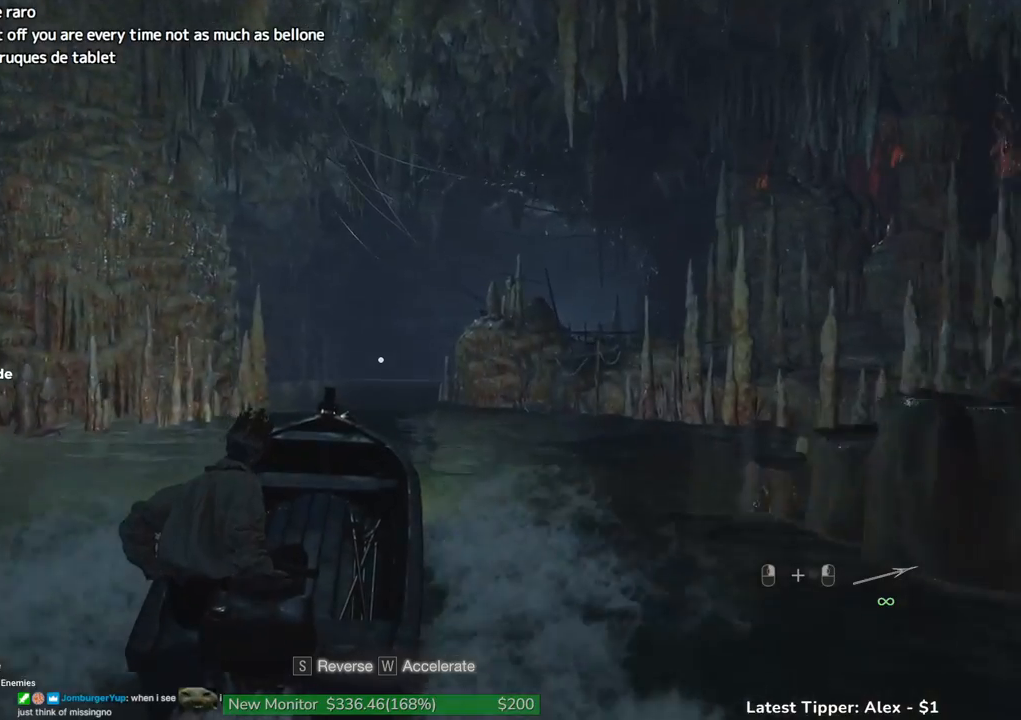
{"keys": ["w"], "events": []}
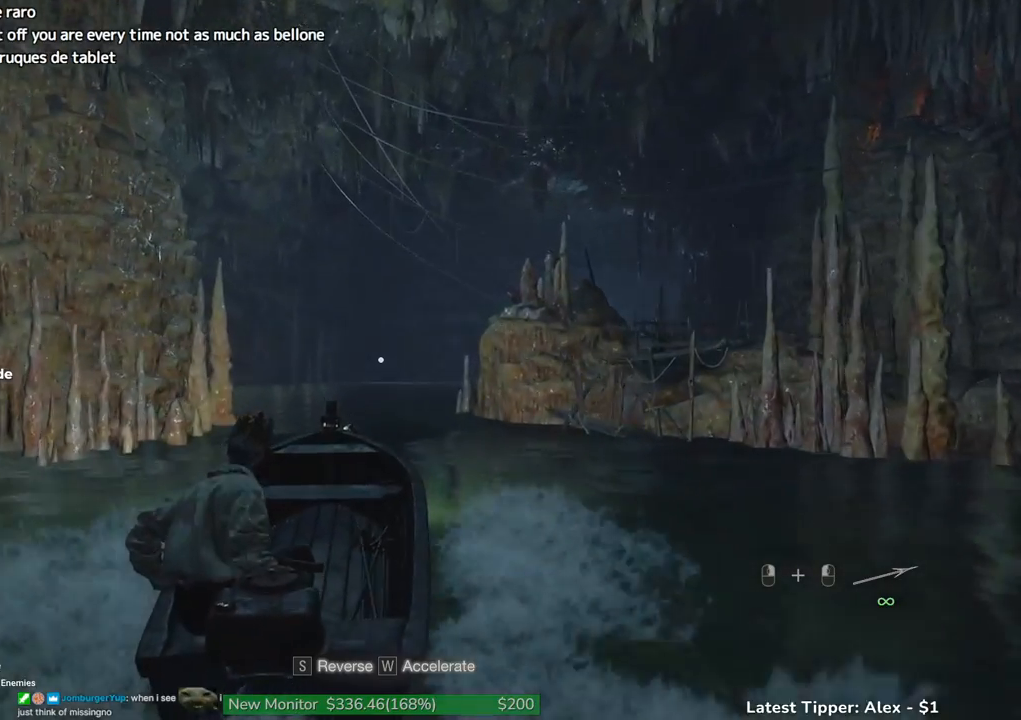
{"keys": ["w"], "events": [[300, "d", "down"], [450, "d", "up"]]}
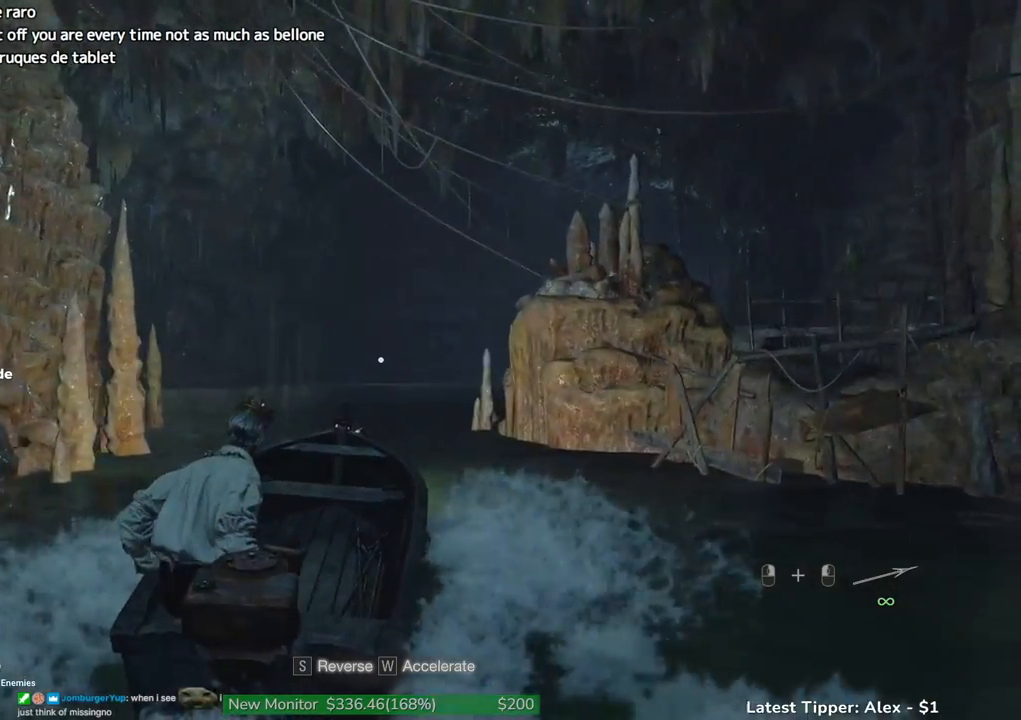
{"keys": ["w"], "events": []}
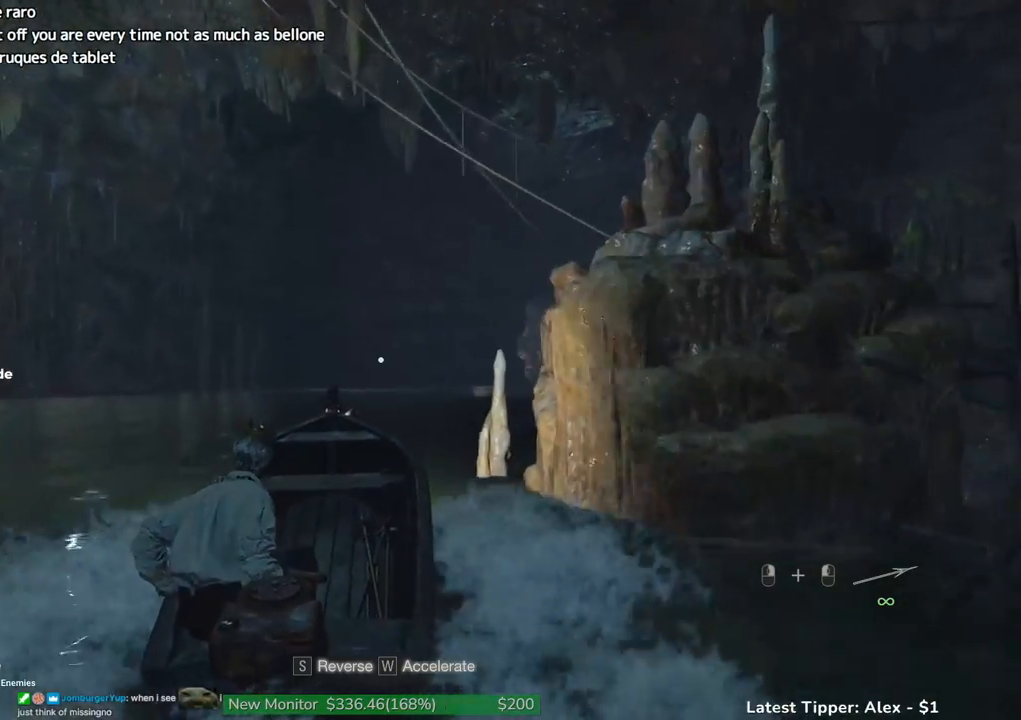
{"keys": ["w"], "events": [[100, "d", "down"], [433, "d", "up"]]}
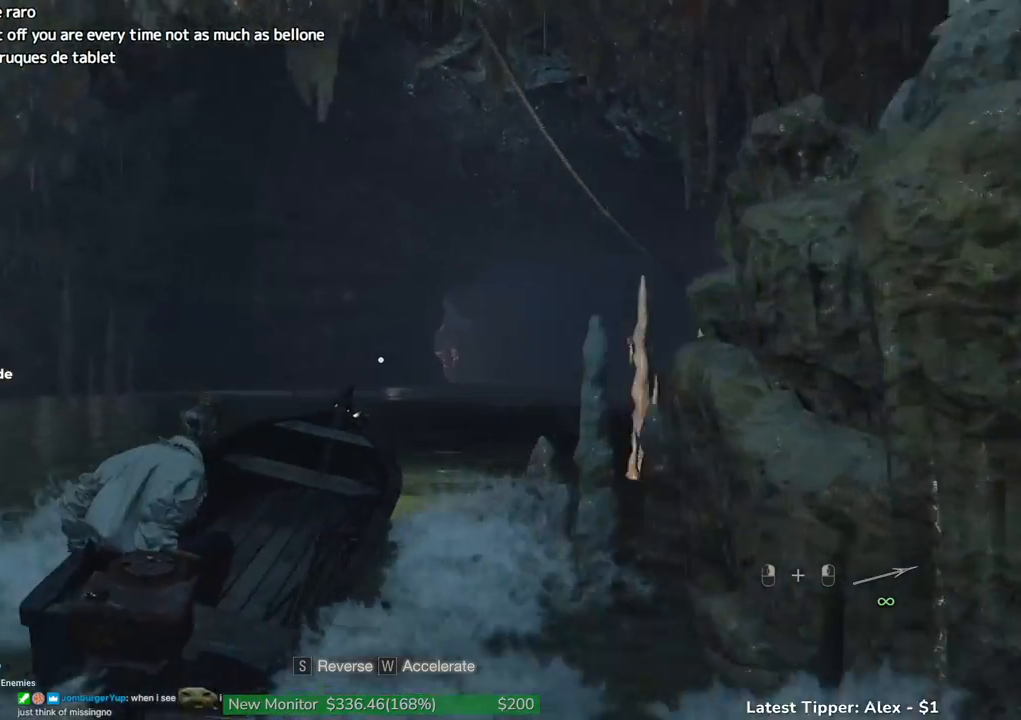
{"keys": ["d", "w"], "events": [[167, "d", "down"], [300, "d", "up"], [483, "d", "down"]]}
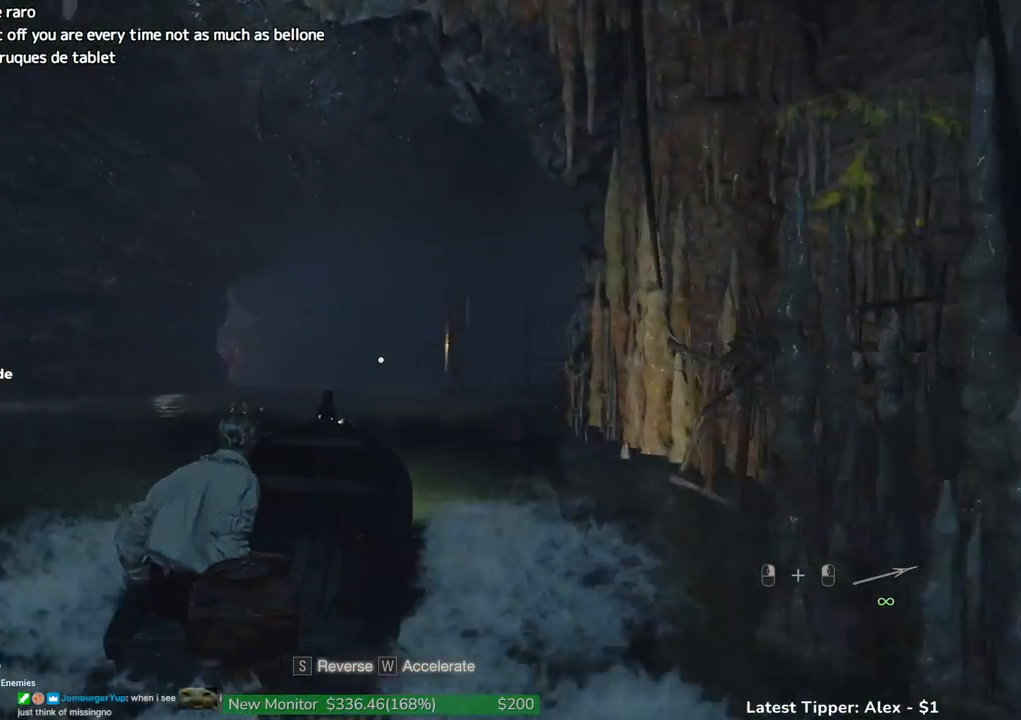
{"keys": ["w"], "events": [[167, "d", "up"]]}
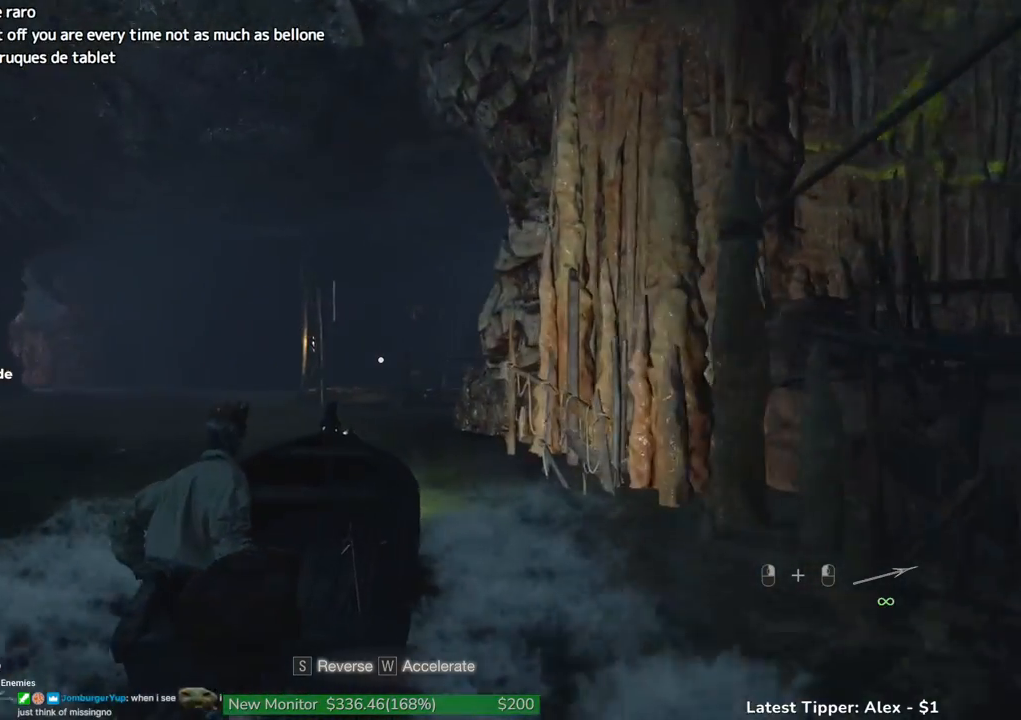
{"keys": ["w"], "events": []}
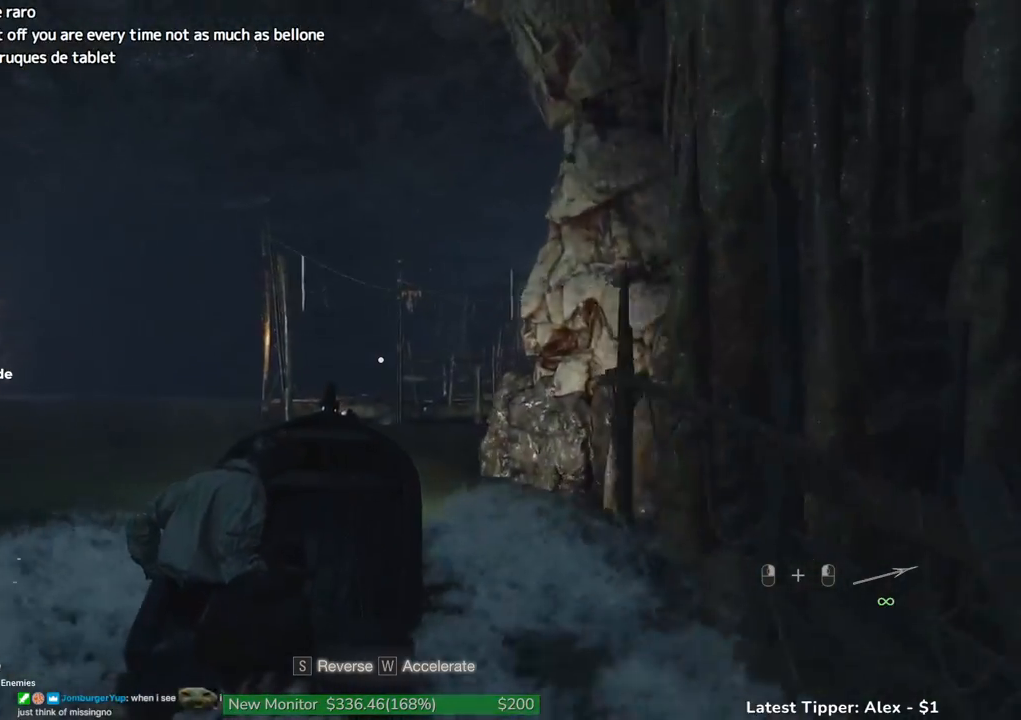
{"keys": ["g", "w"], "events": [[400, "g", "down"]]}
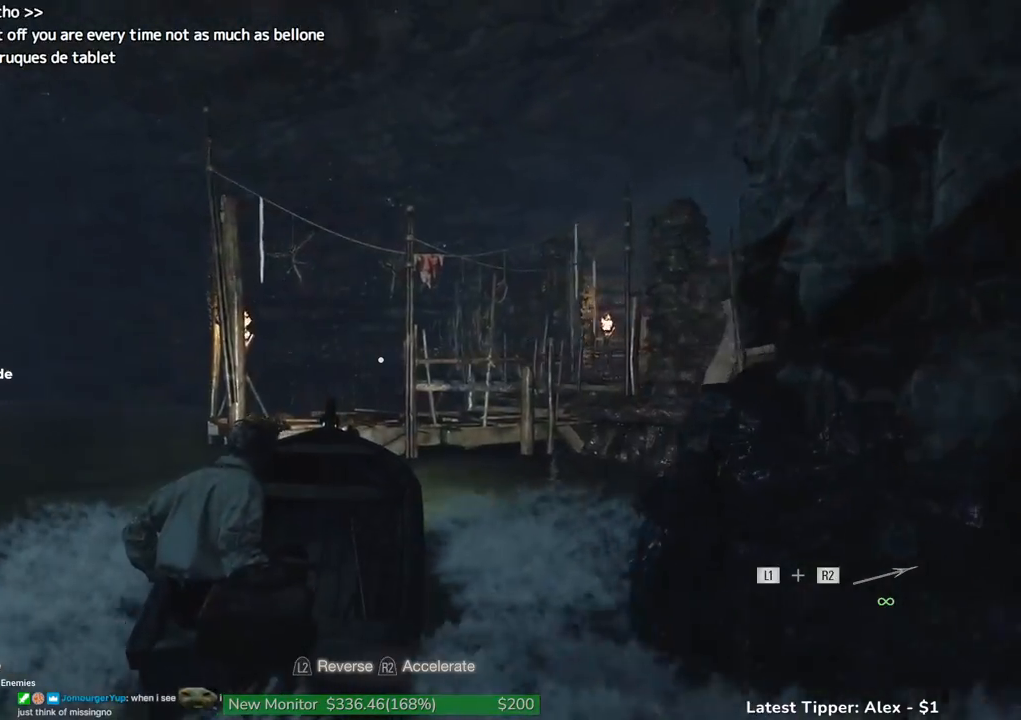
{"keys": ["g", "w"], "events": []}
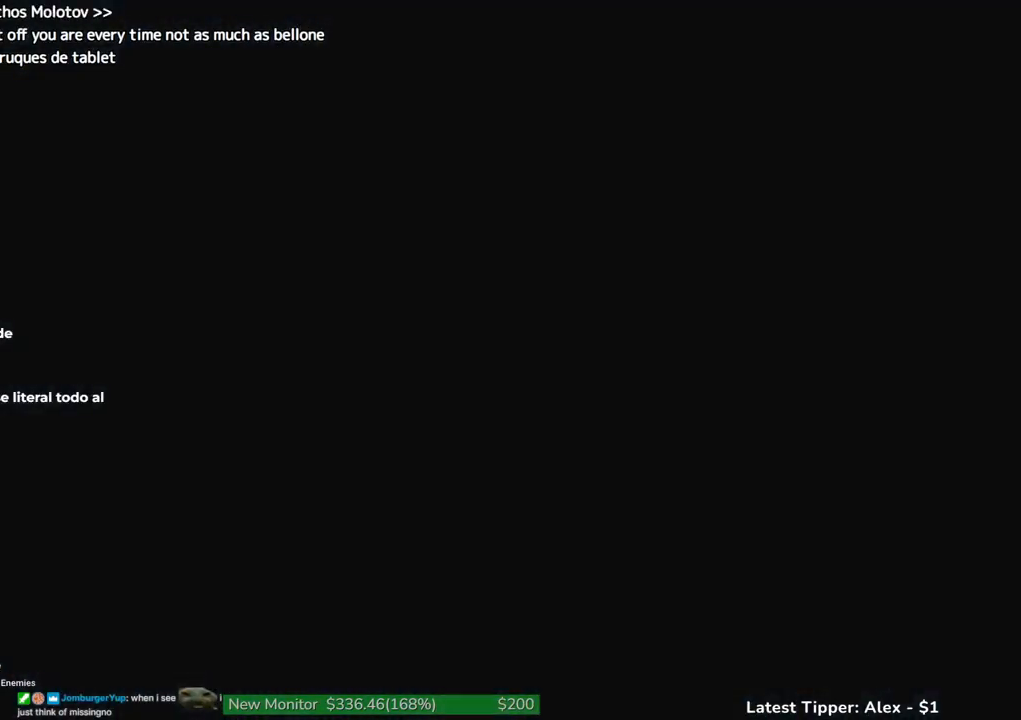
{"keys": ["d", "shift"], "events": [[200, "g", "up"], [433, "d", "down"], [433, "w", "up"], [467, "shift", "down"]]}
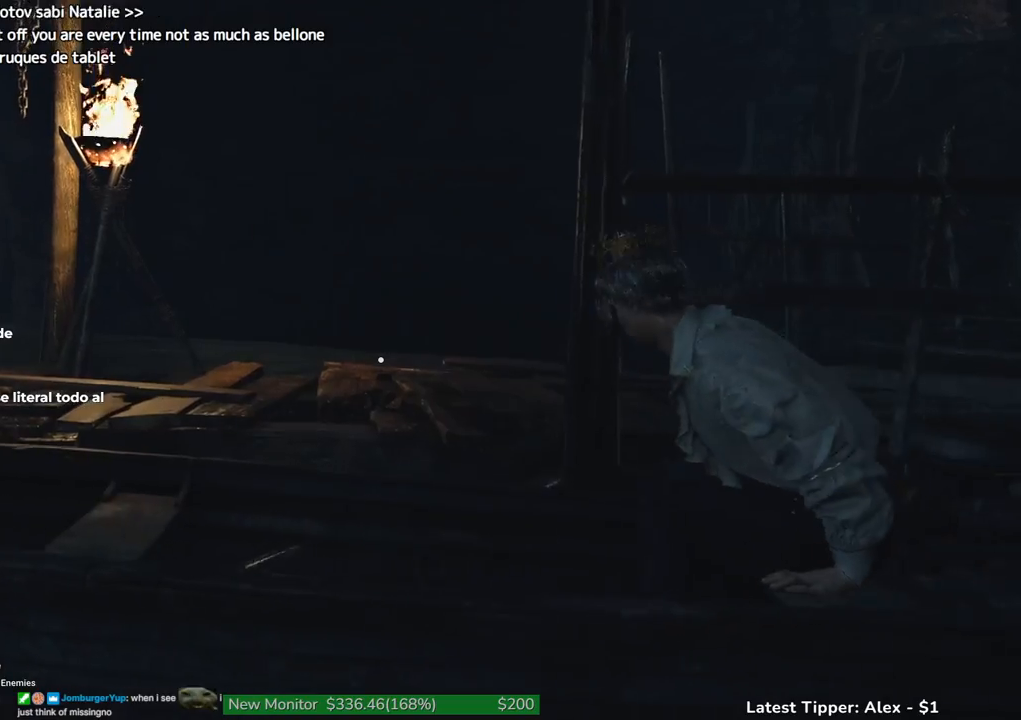
{"keys": ["d", "shift"], "events": []}
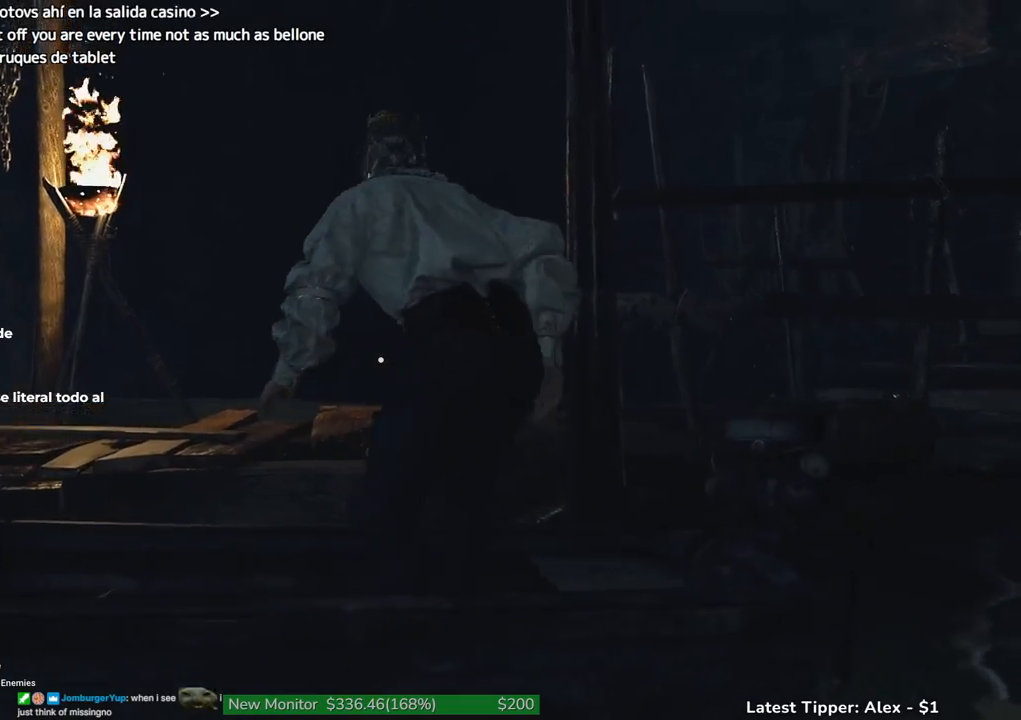
{"keys": ["d", "shift"], "events": []}
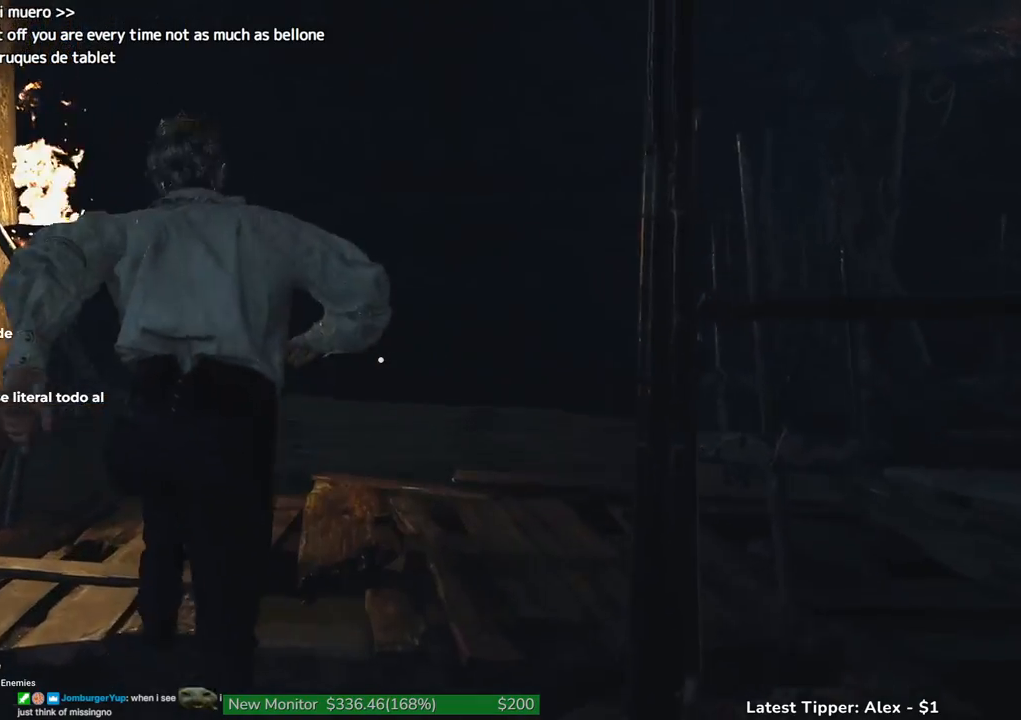
{"keys": ["d", "shift"], "events": []}
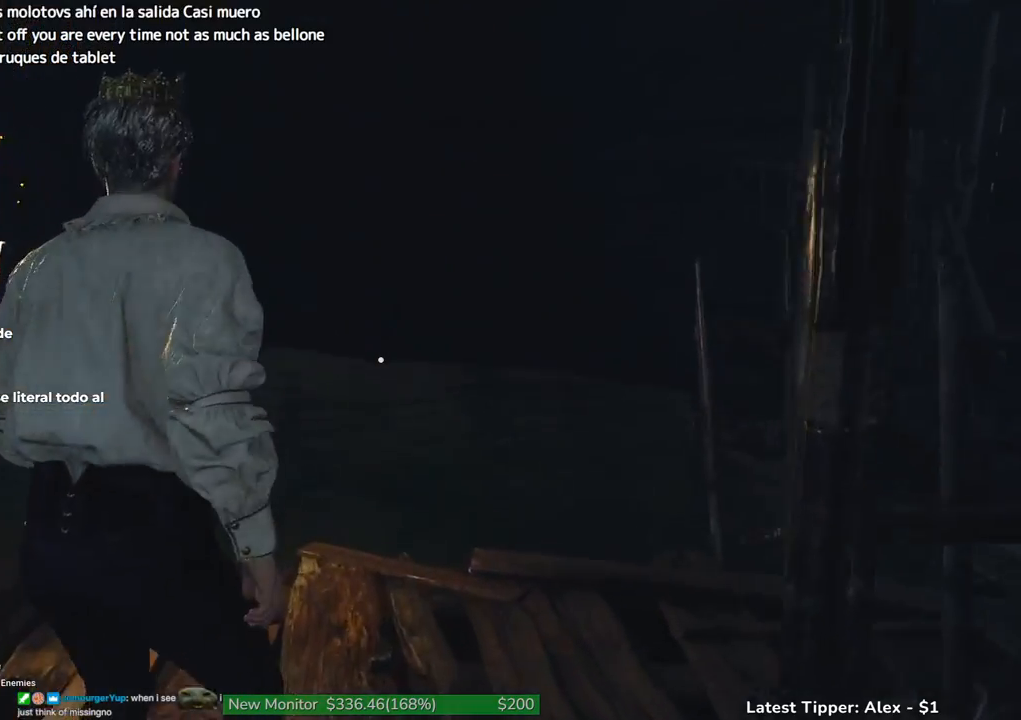
{"keys": ["d", "shift"], "events": []}
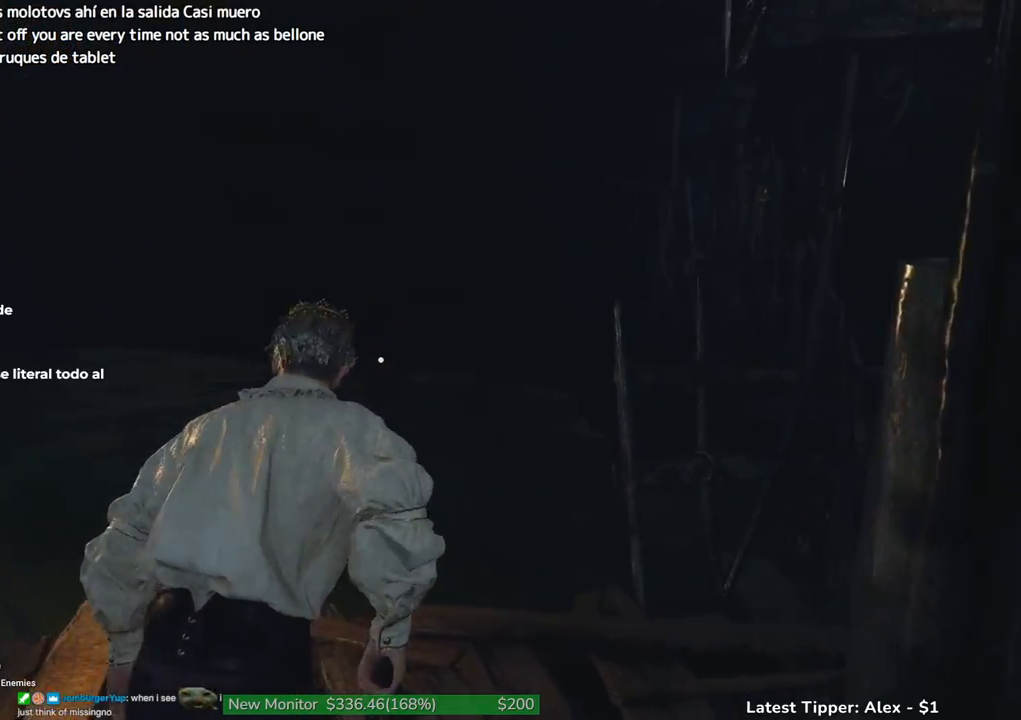
{"keys": ["d", "shift"], "events": []}
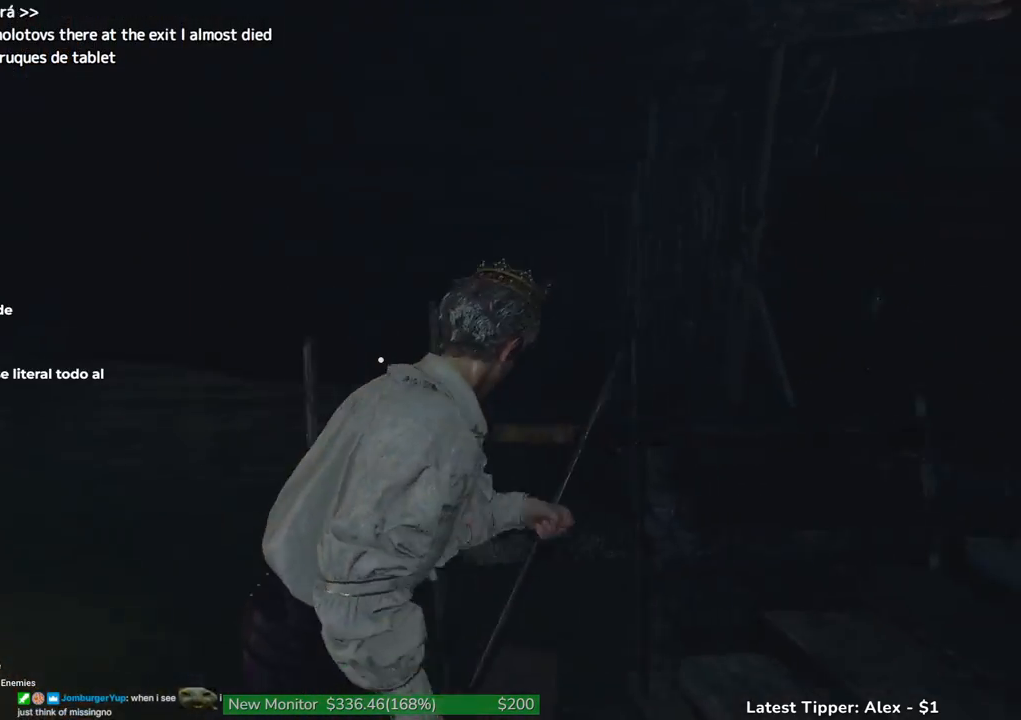
{"keys": ["shift", "w"], "events": [[150, "w", "down"], [367, "d", "up"]]}
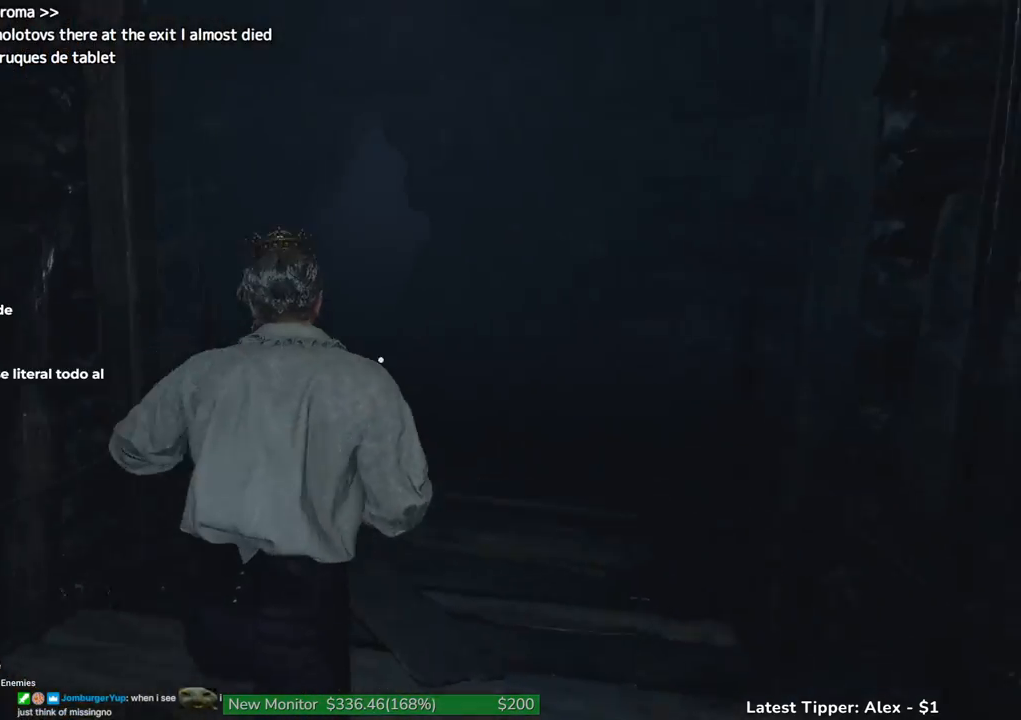
{"keys": ["shift", "w"], "events": []}
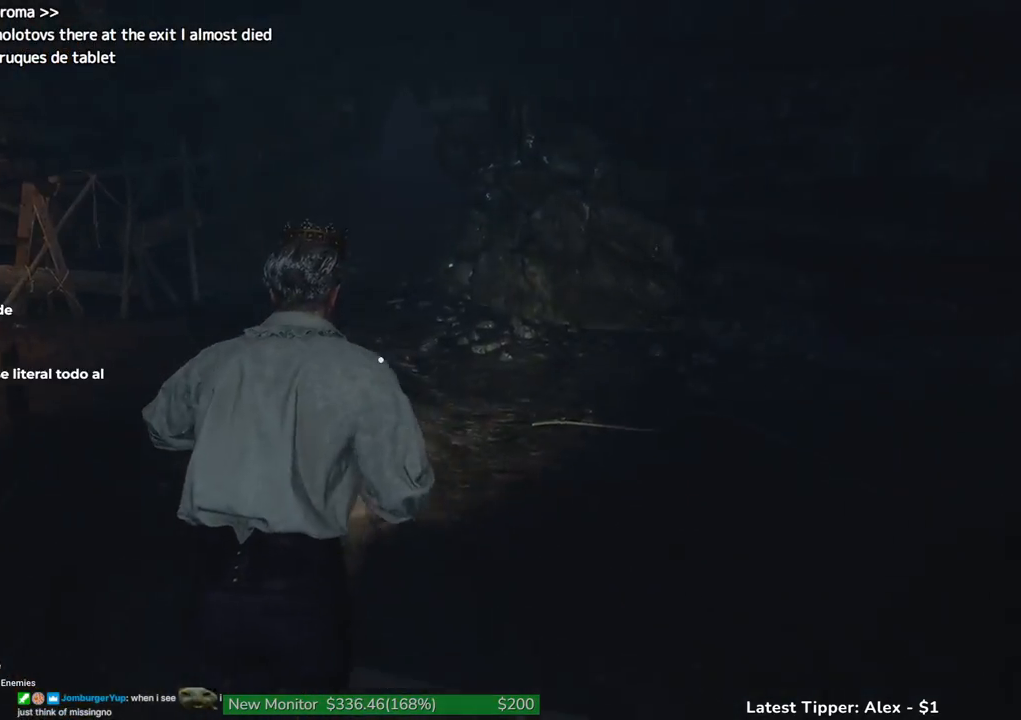
{"keys": ["shift", "w"], "events": []}
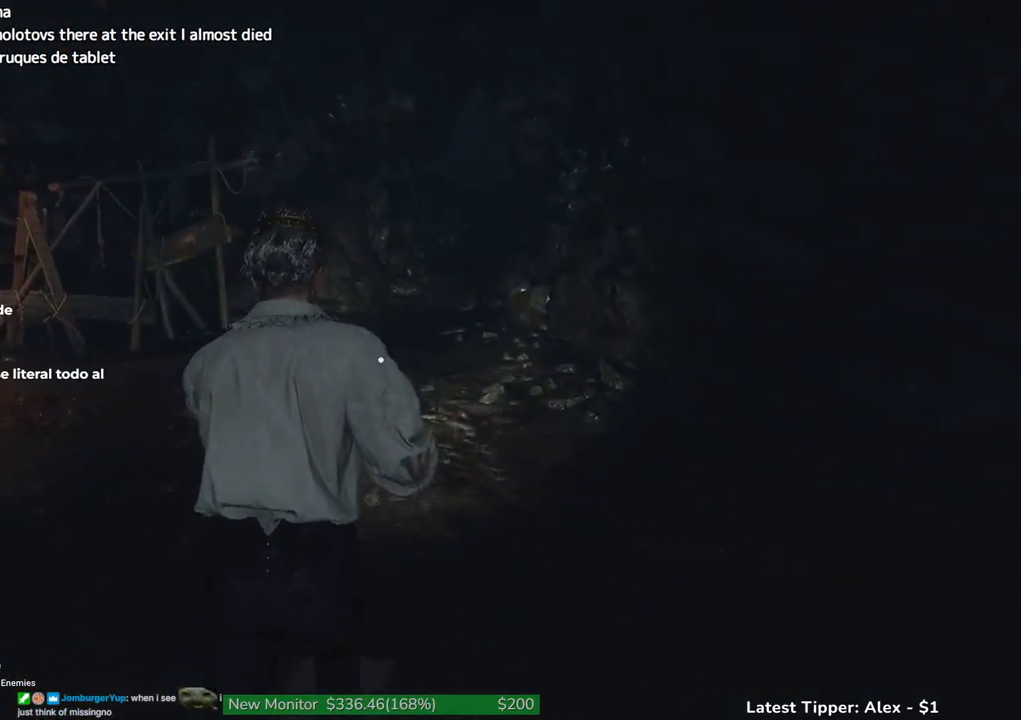
{"keys": ["shift", "w"], "events": []}
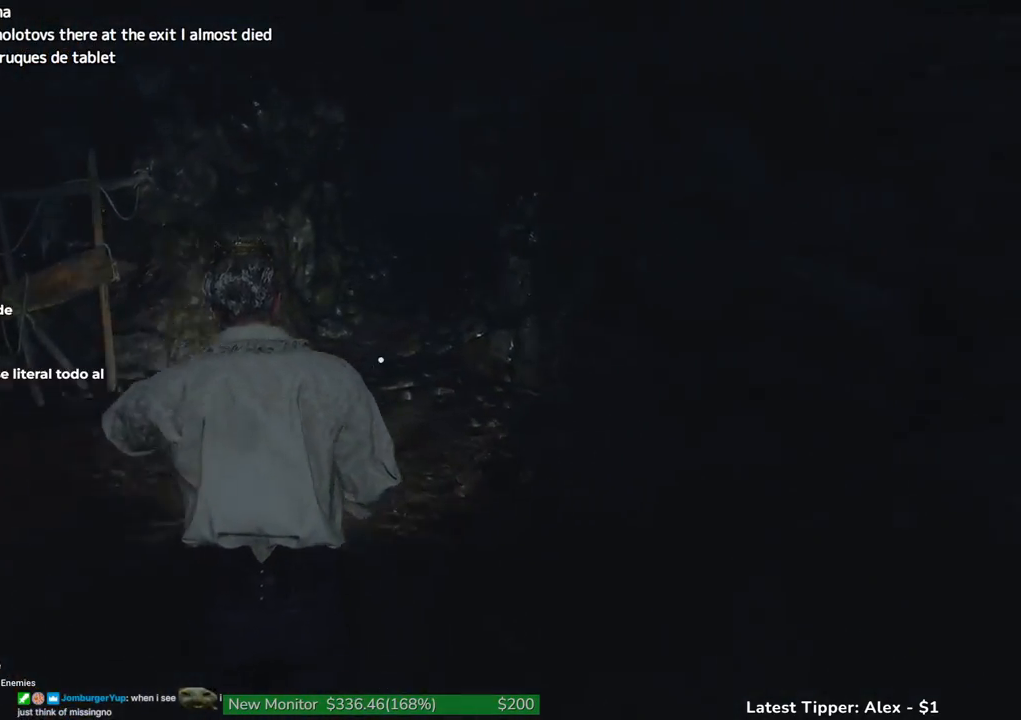
{"keys": ["shift", "w"], "events": []}
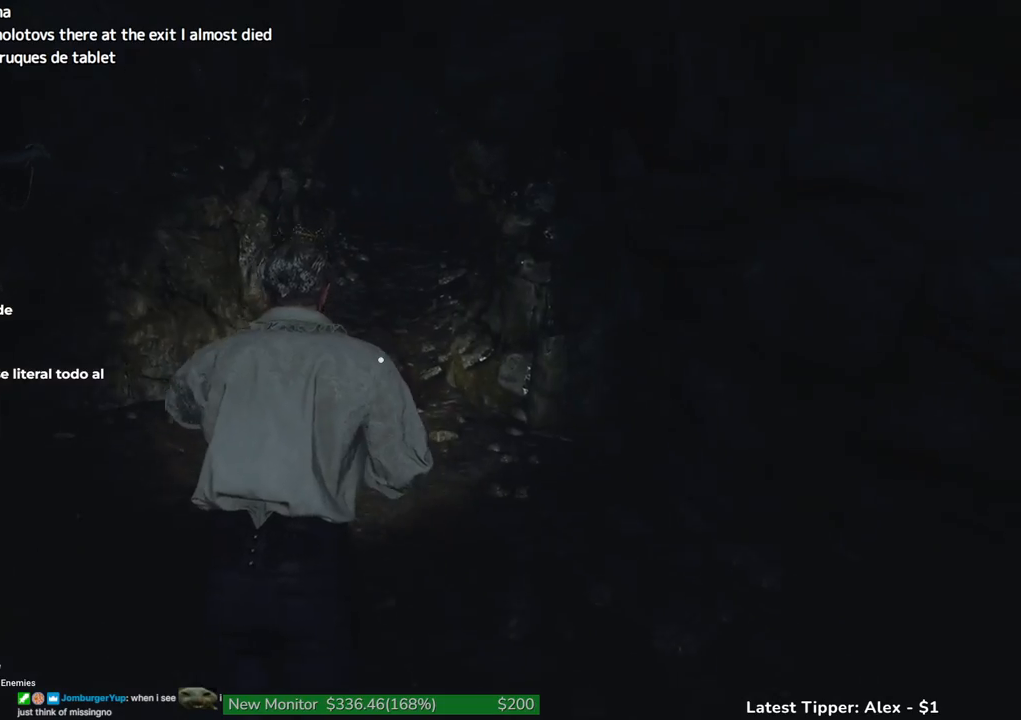
{"keys": ["shift", "w"], "events": []}
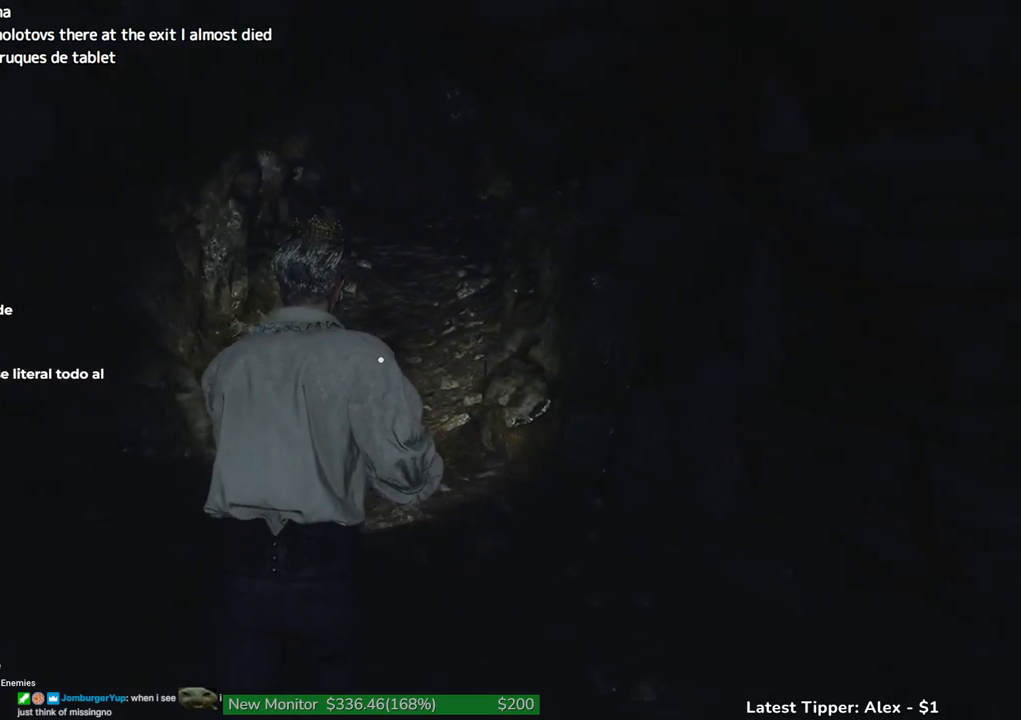
{"keys": ["shift", "w"], "events": []}
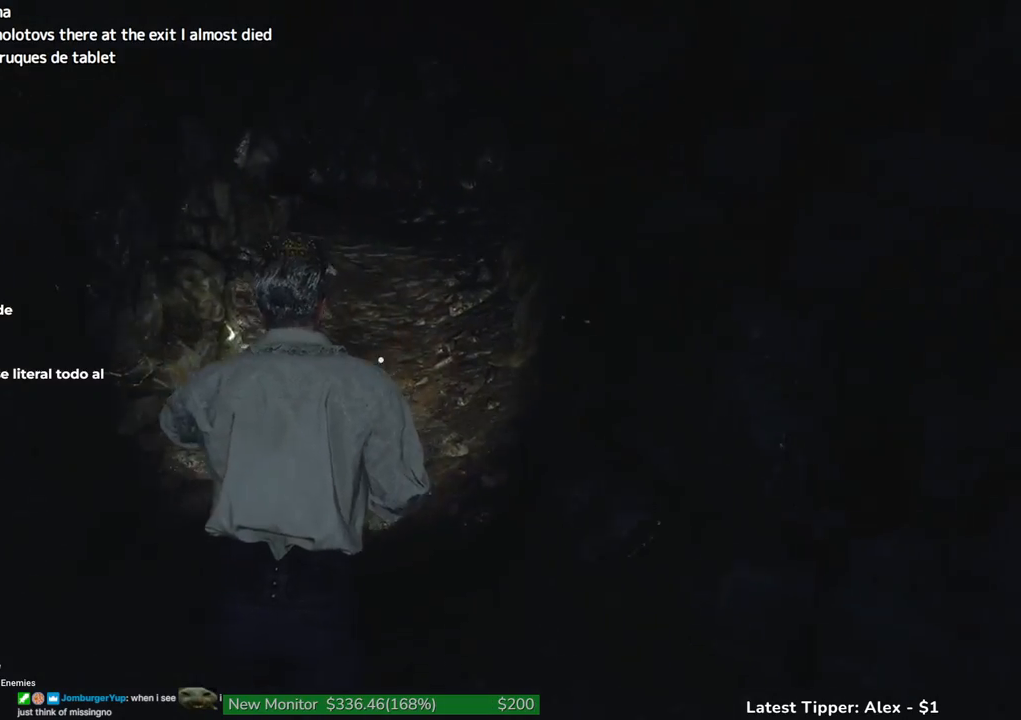
{"keys": ["shift", "w"], "events": []}
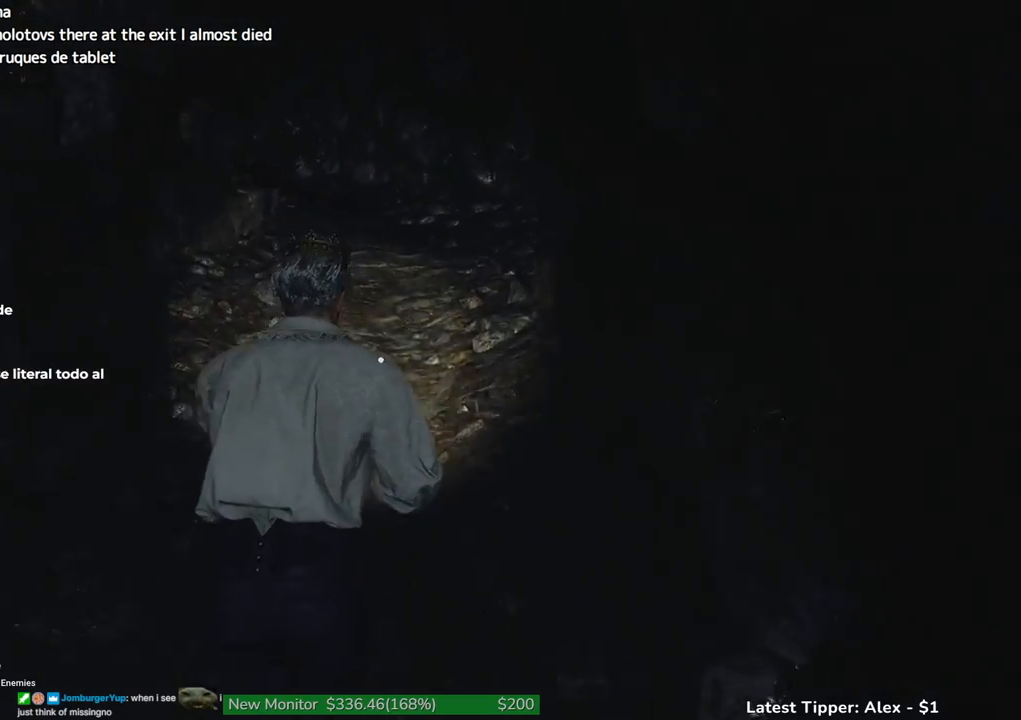
{"keys": ["shift", "w"], "events": []}
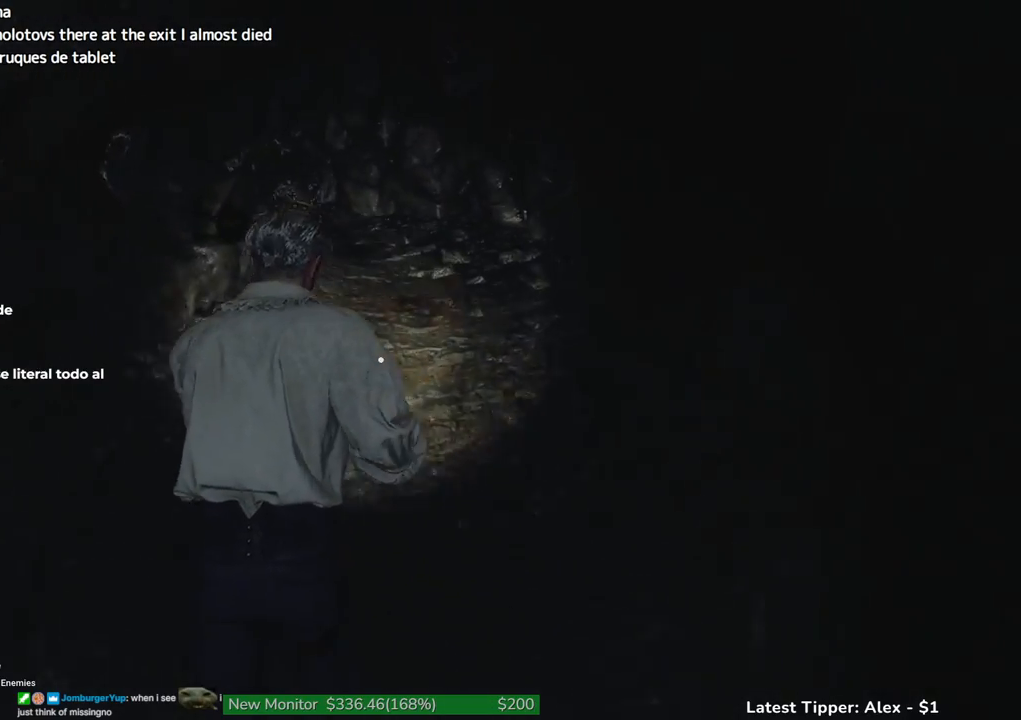
{"keys": ["shift", "w"], "events": []}
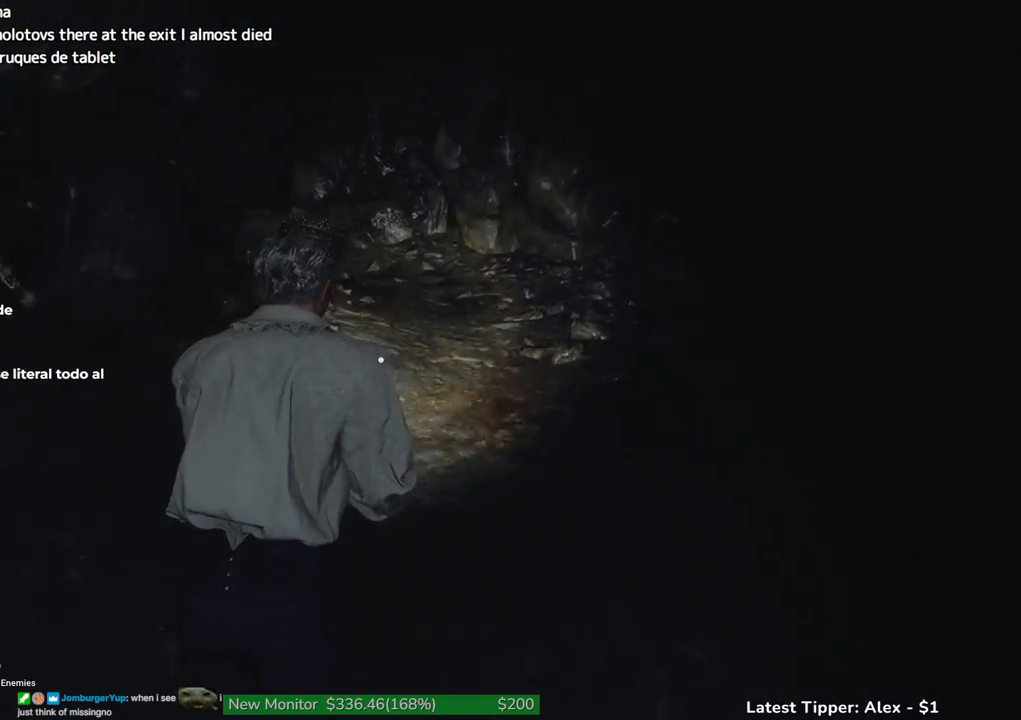
{"keys": ["shift", "w"], "events": []}
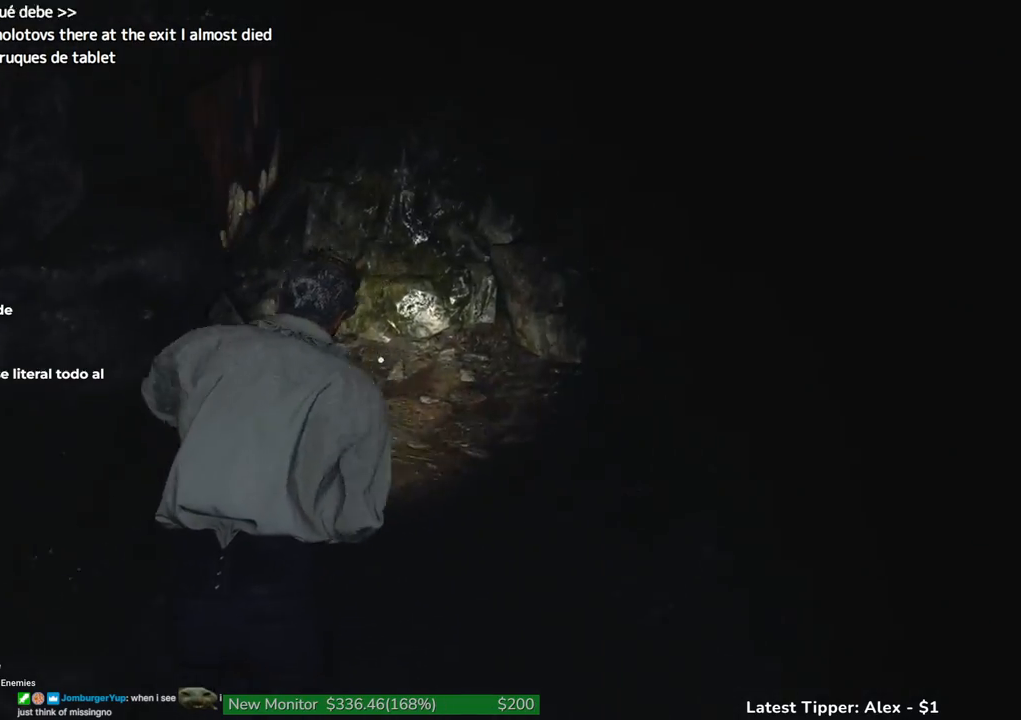
{"keys": ["shift", "w"], "events": []}